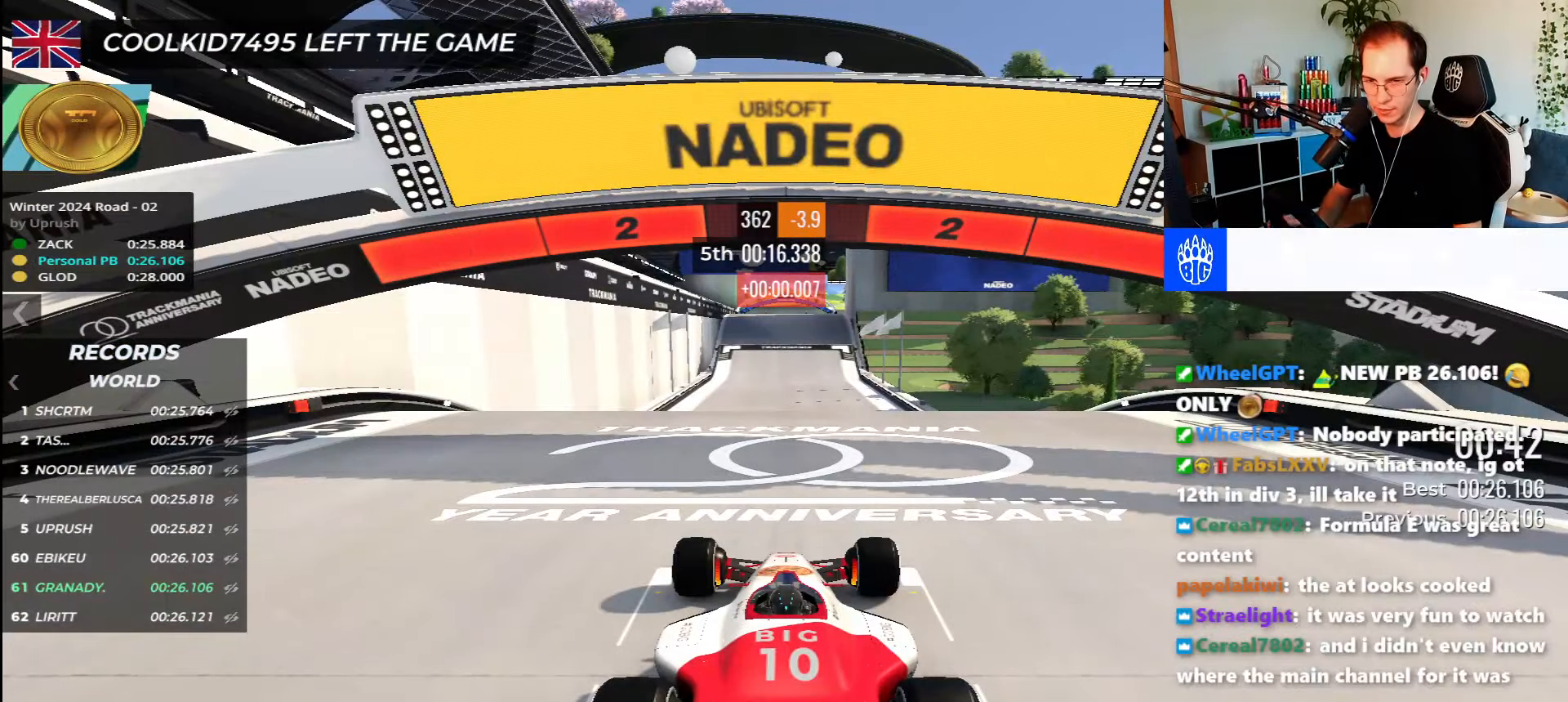
Gameplay with keyboard; each line is a JSON object with the keys held at the frame after it. "events" lists presses ("down") and releases ("up") of "down", "left", "right" and "up" between this image and that frame as [ms after this image, input, new state], when the widget could be followed in between. No other keys are recorded. Mouse input is not recorded.
{"keys": [], "events": []}
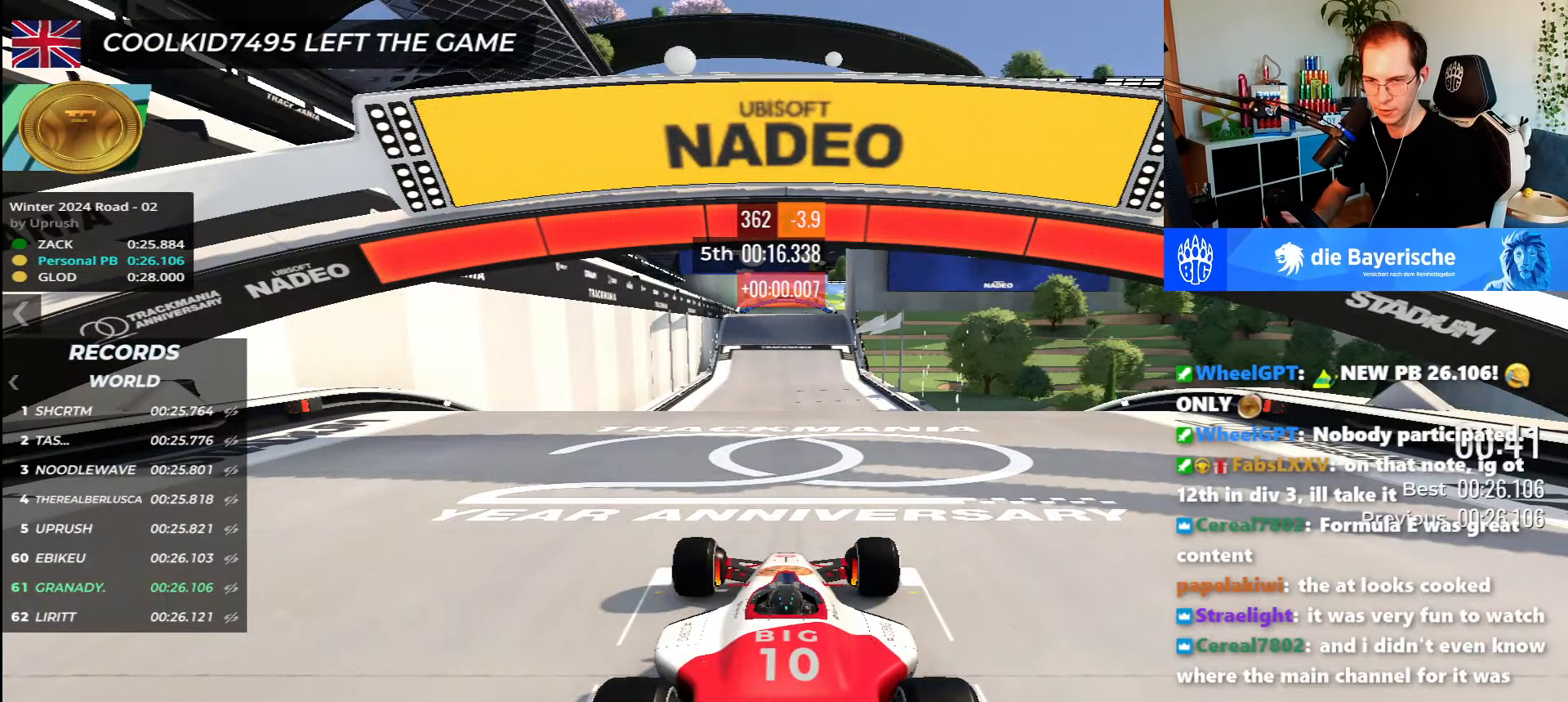
{"keys": ["up"], "events": [[467, "up", "down"]]}
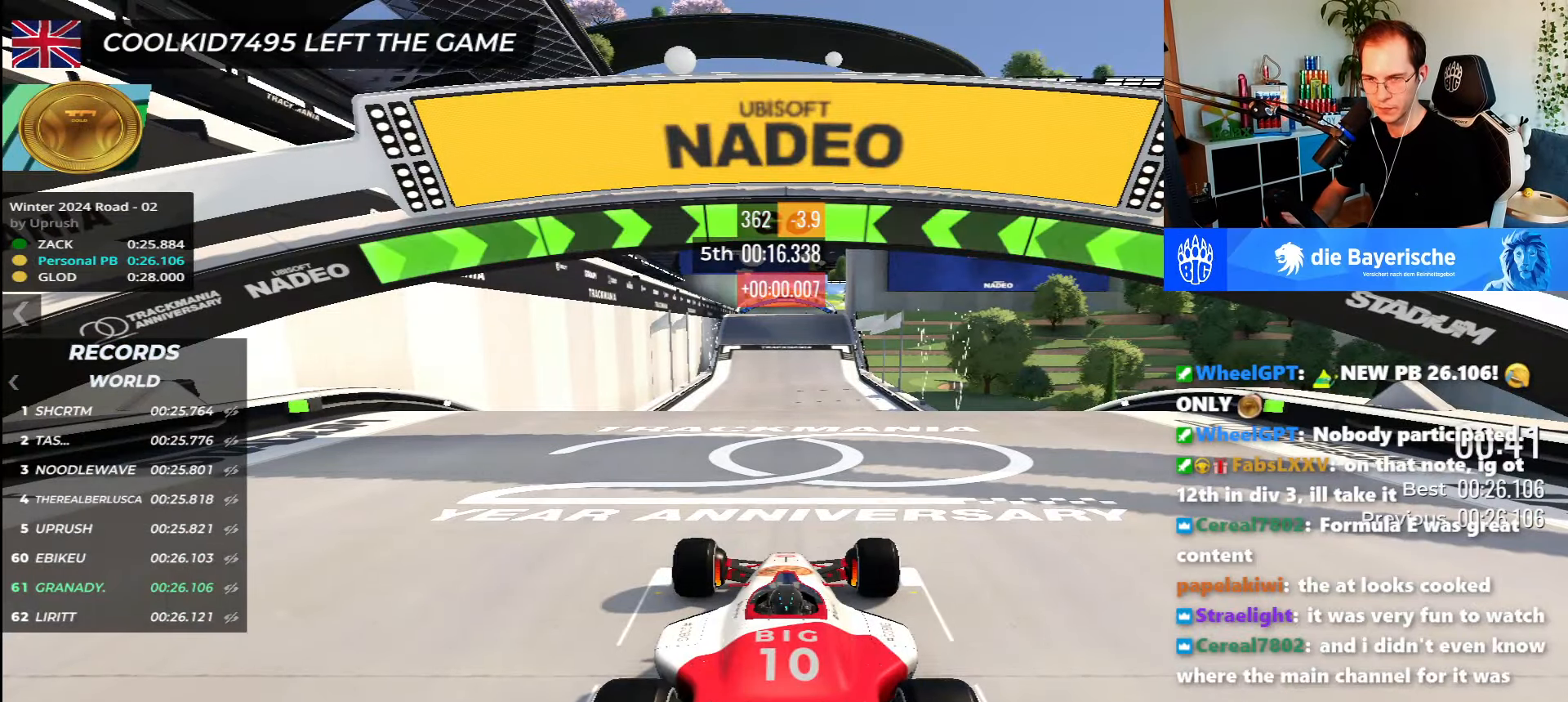
{"keys": ["up"], "events": []}
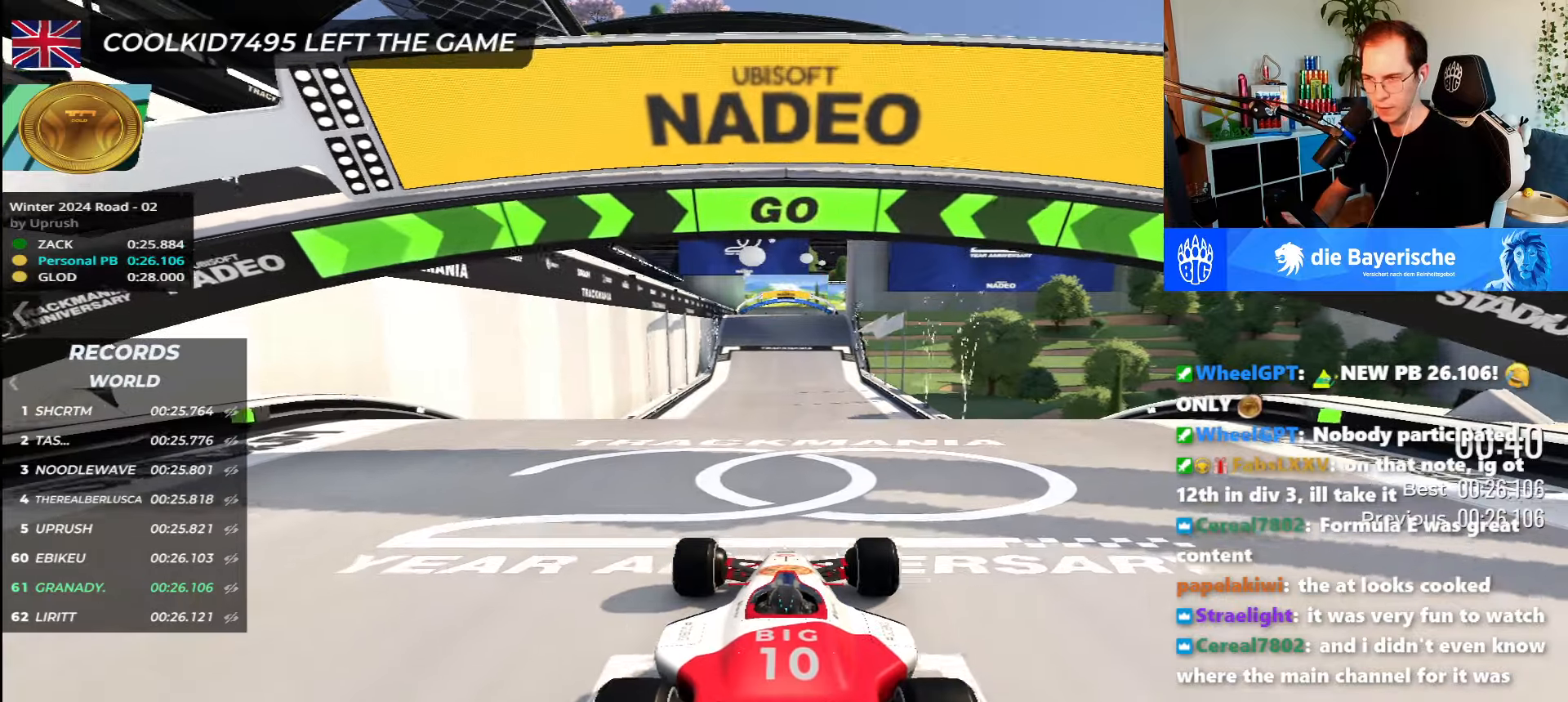
{"keys": ["up"], "events": []}
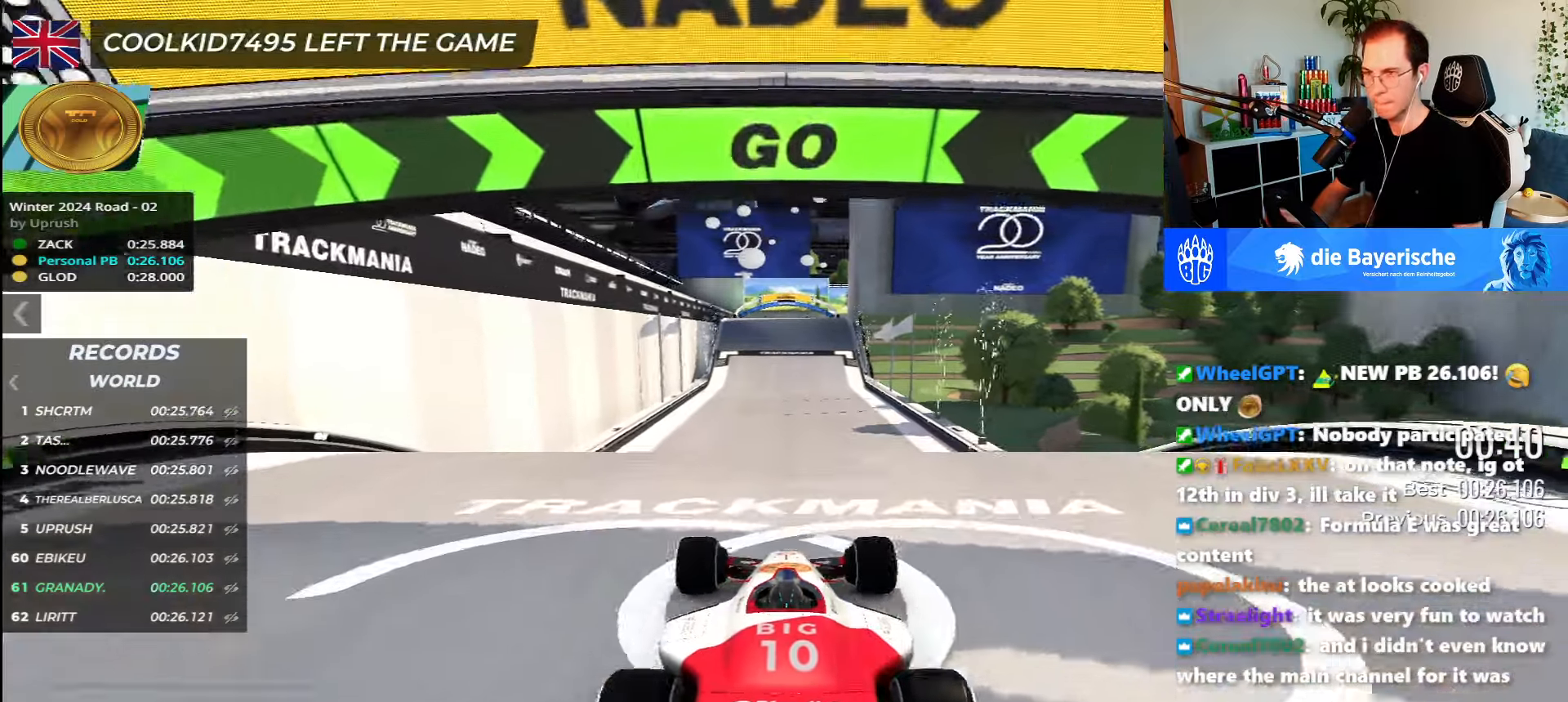
{"keys": ["up"], "events": []}
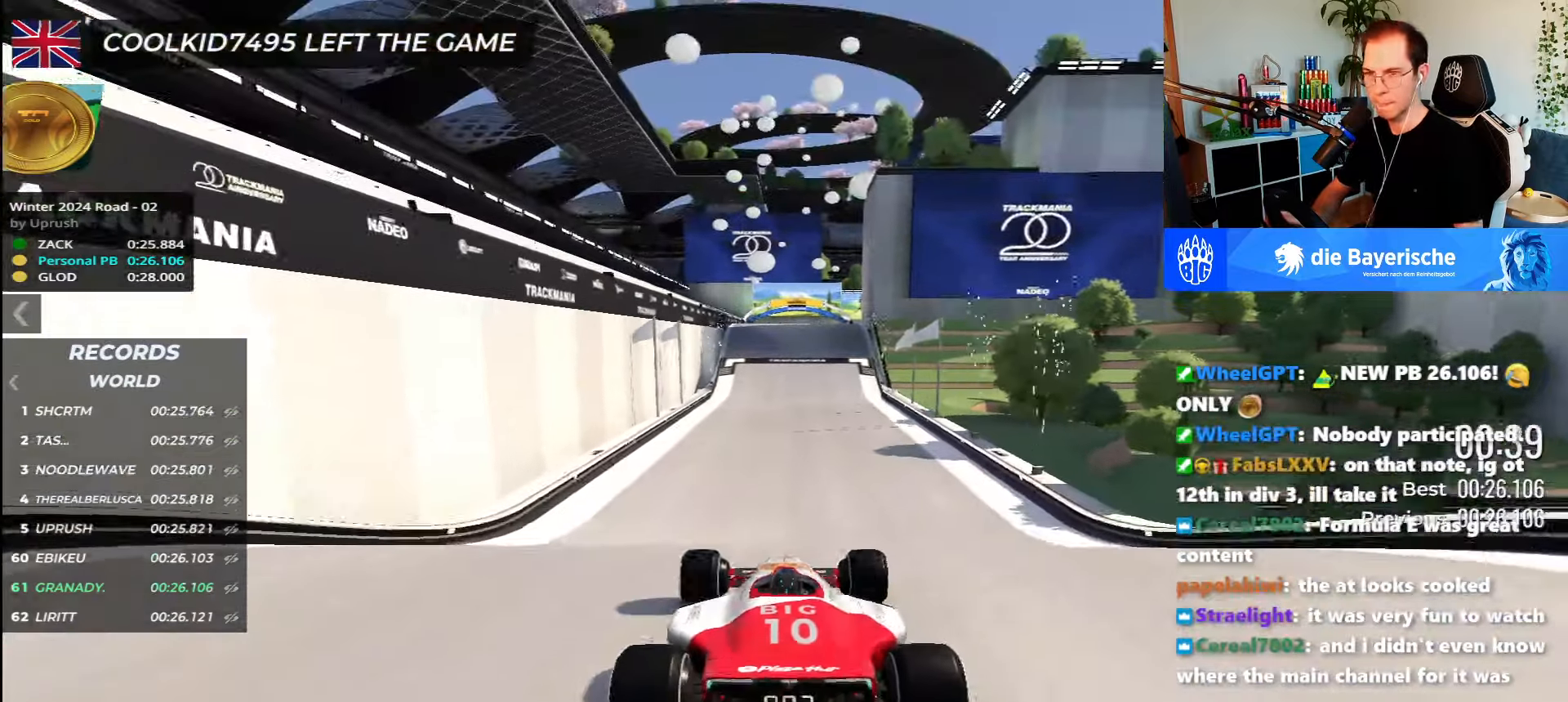
{"keys": ["up"], "events": []}
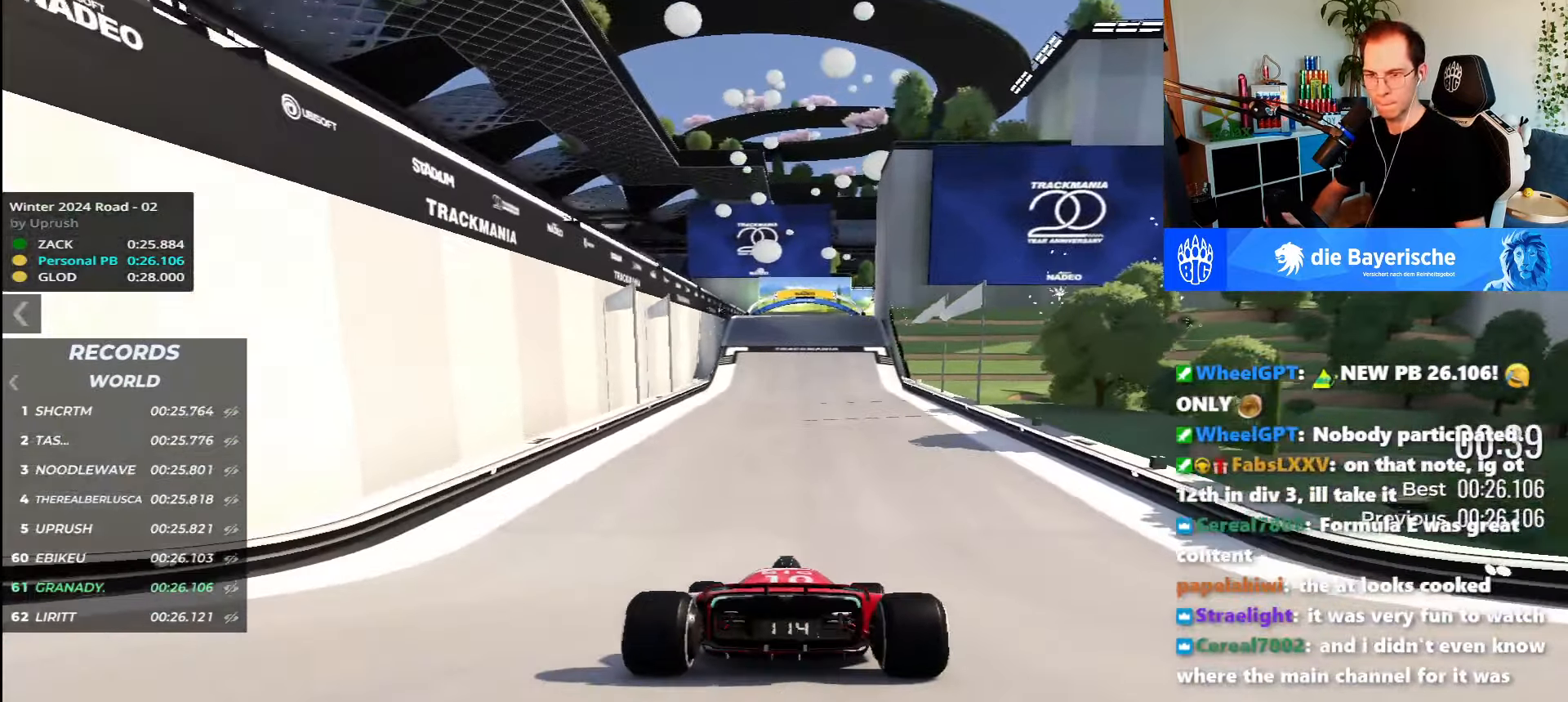
{"keys": ["up"], "events": []}
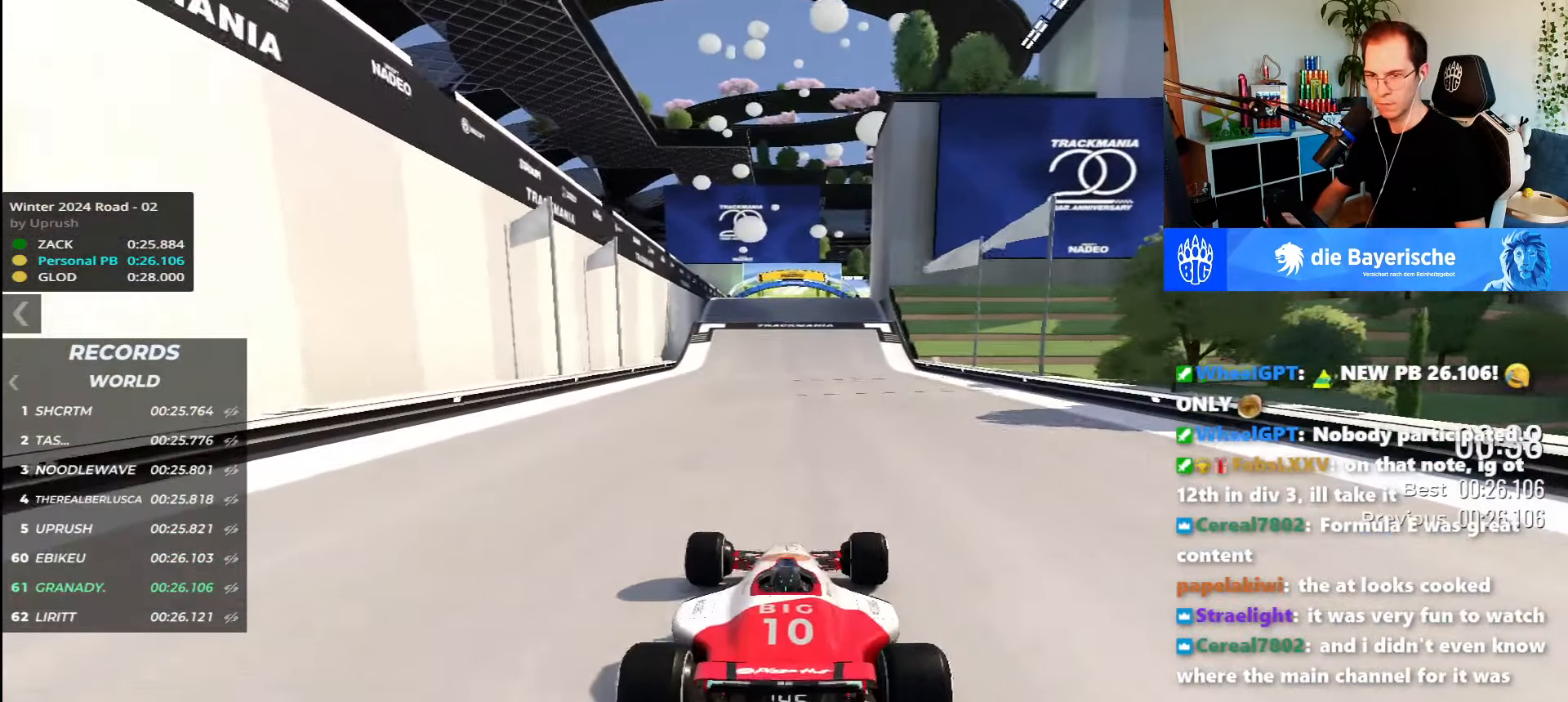
{"keys": ["up"], "events": []}
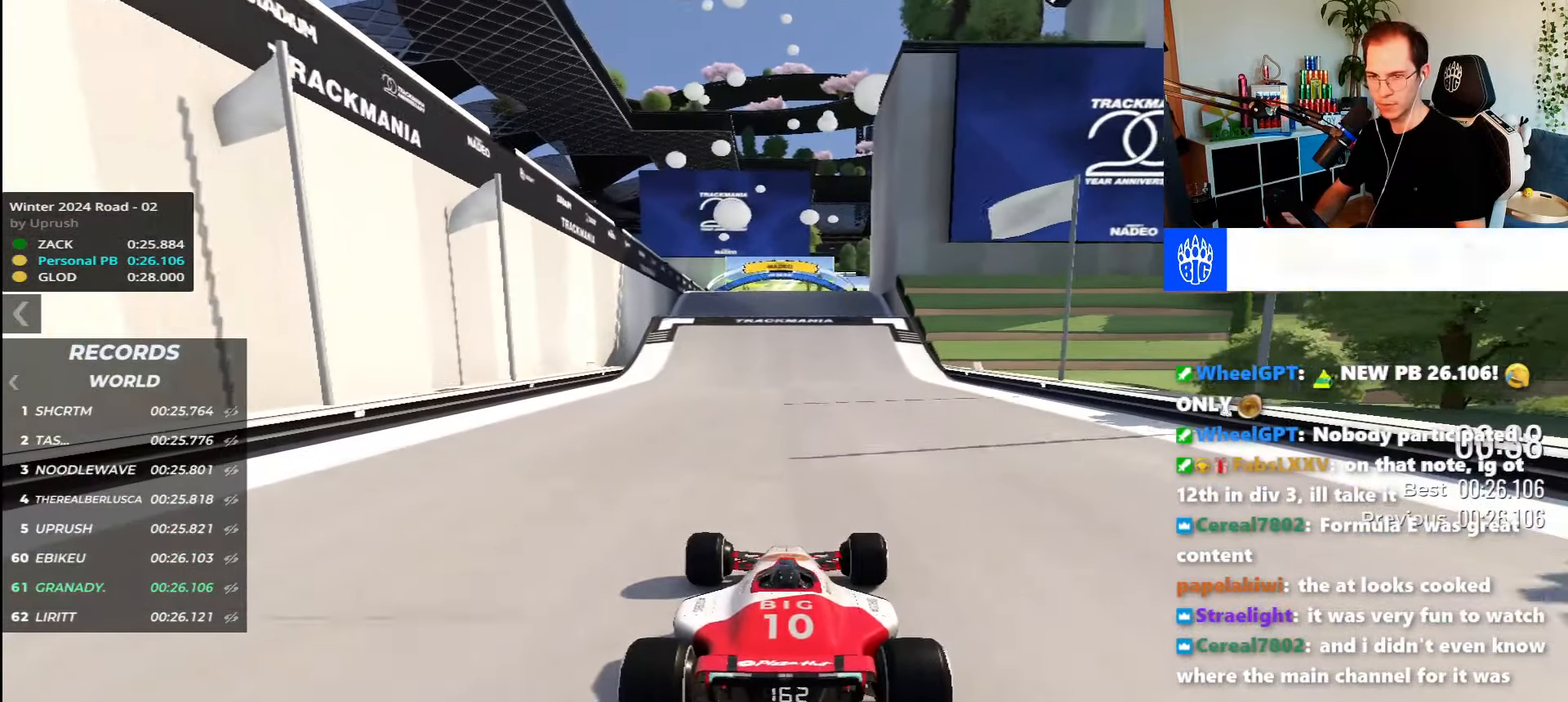
{"keys": []}
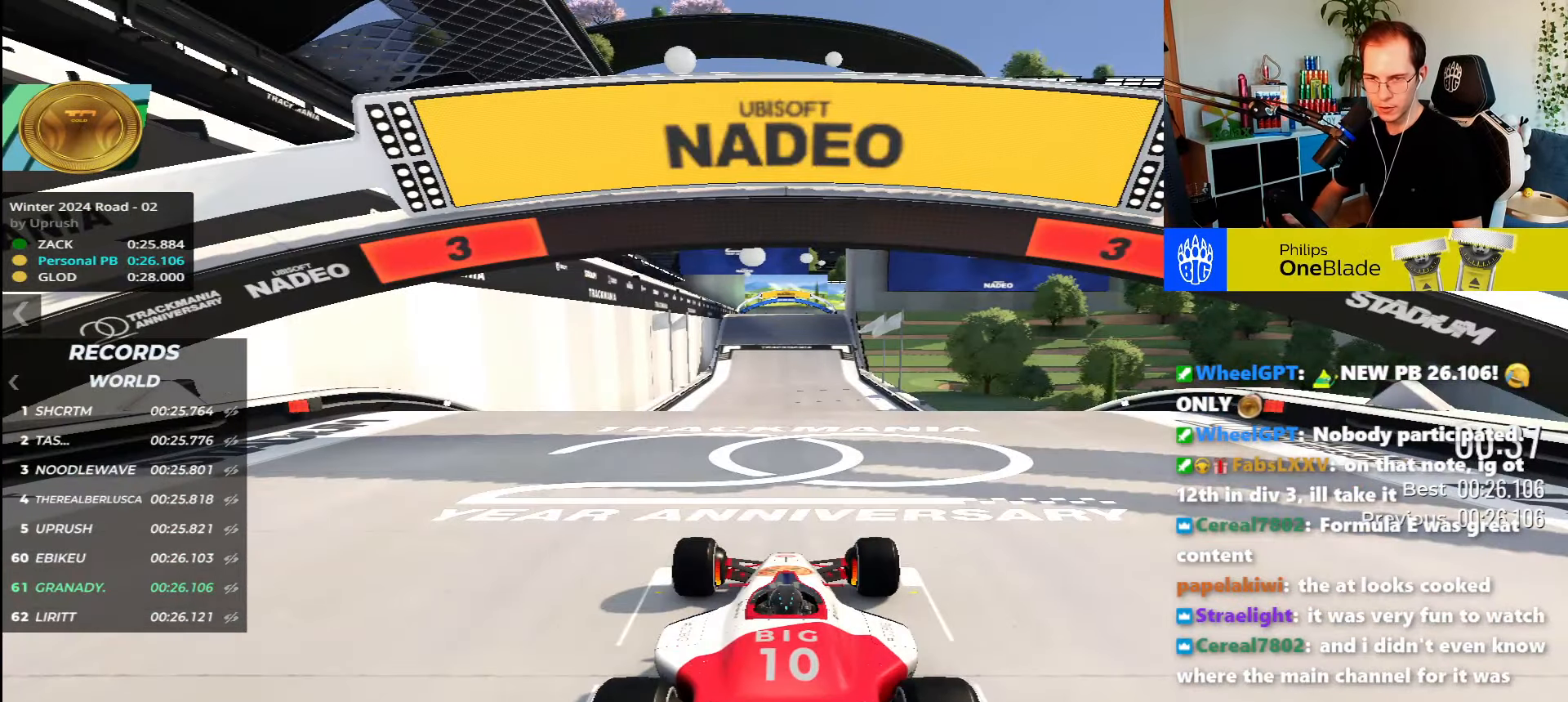
{"keys": [], "events": []}
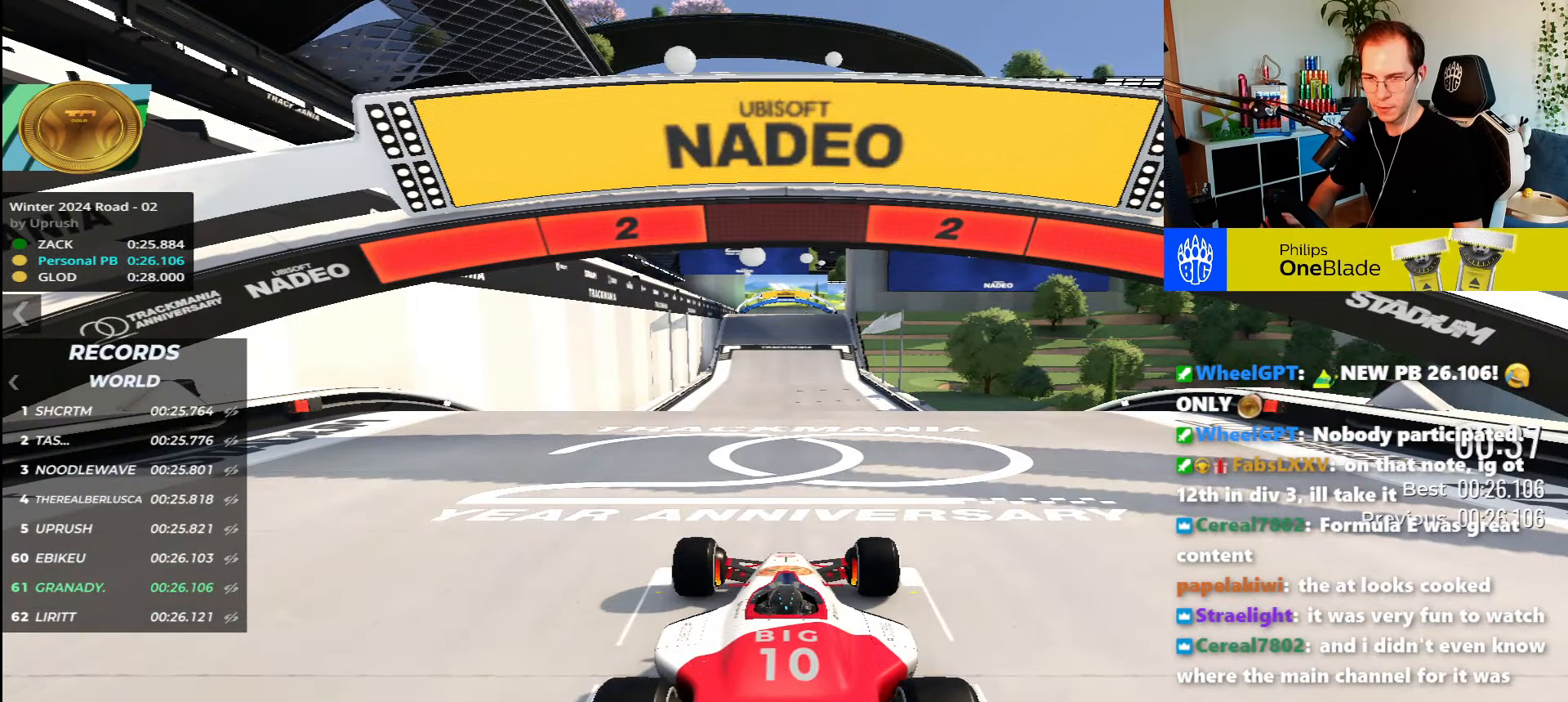
{"keys": [], "events": []}
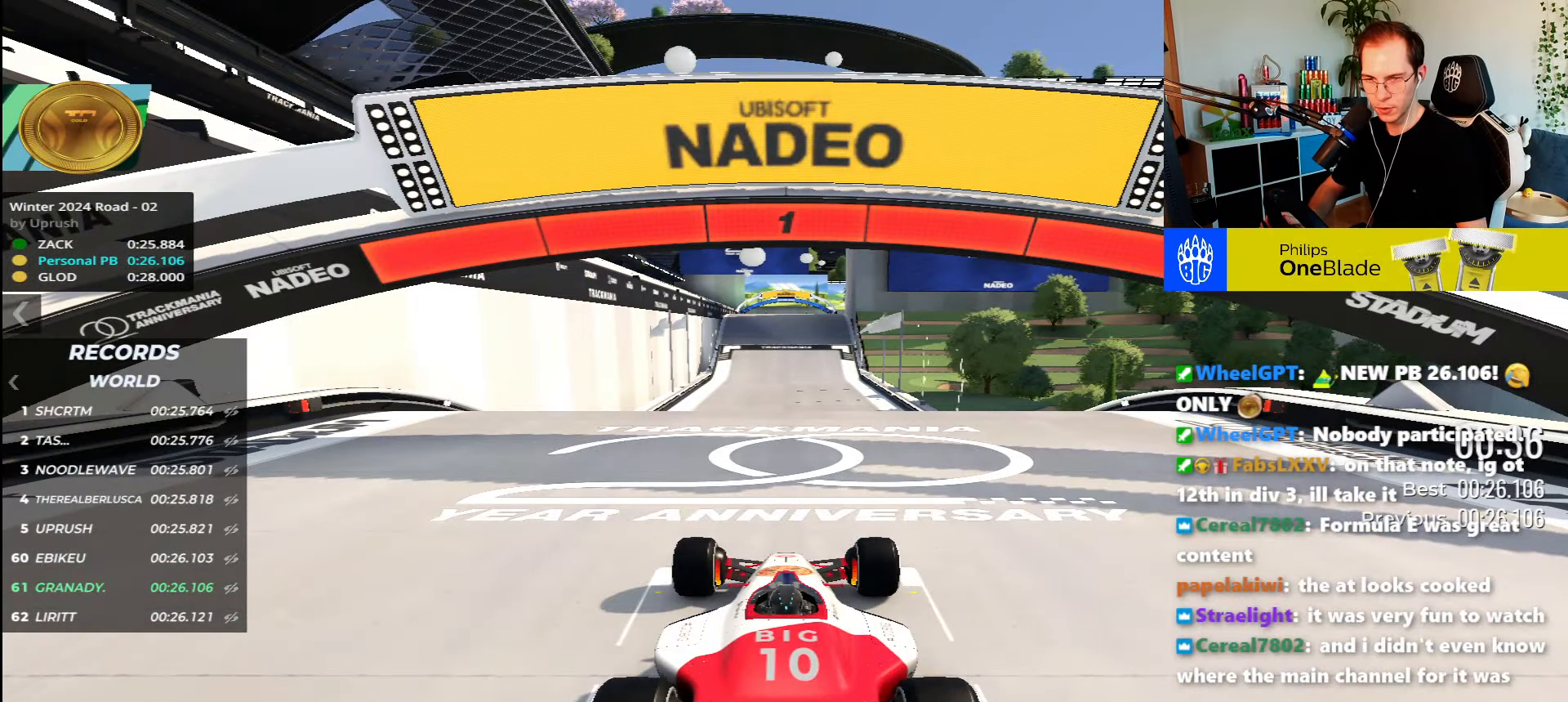
{"keys": ["up"], "events": [[67, "up", "down"]]}
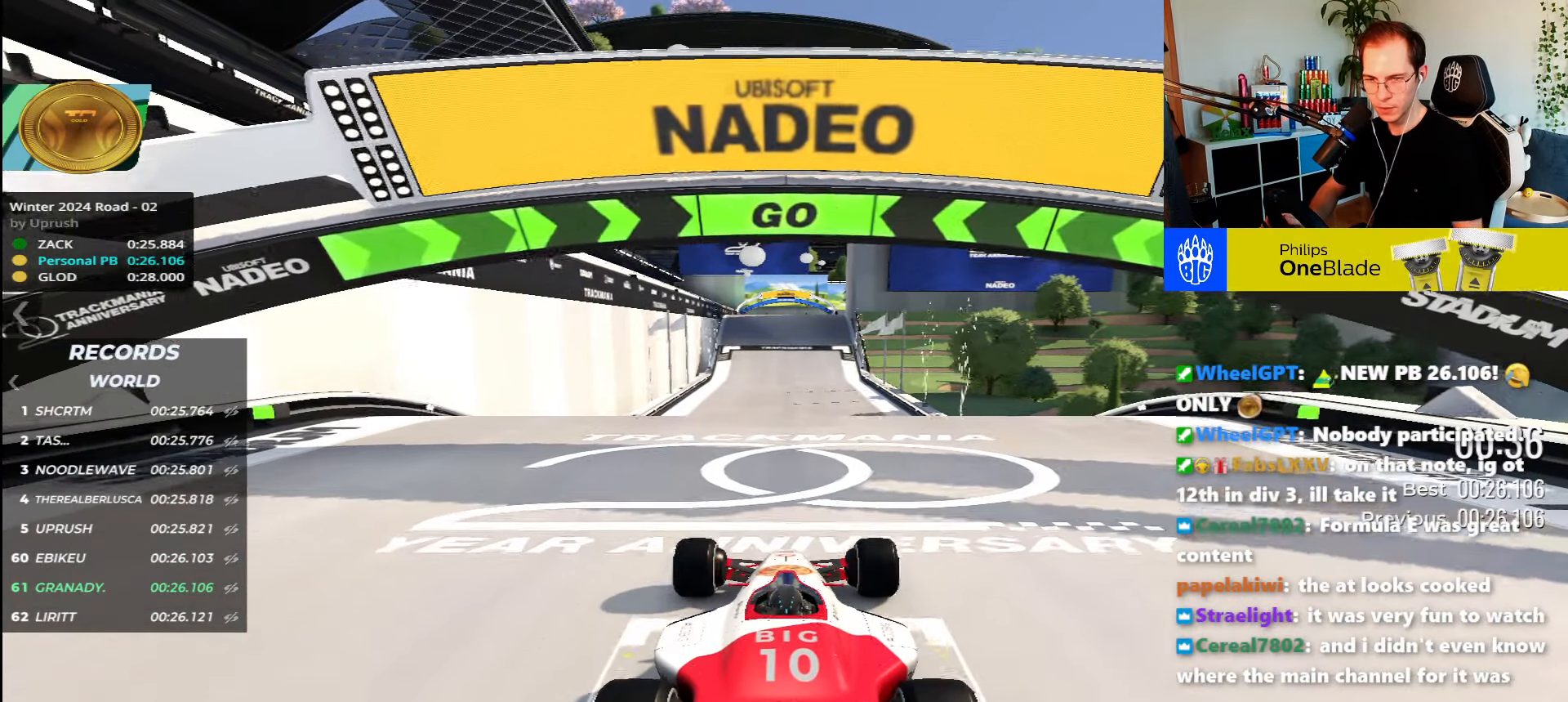
{"keys": ["up"], "events": []}
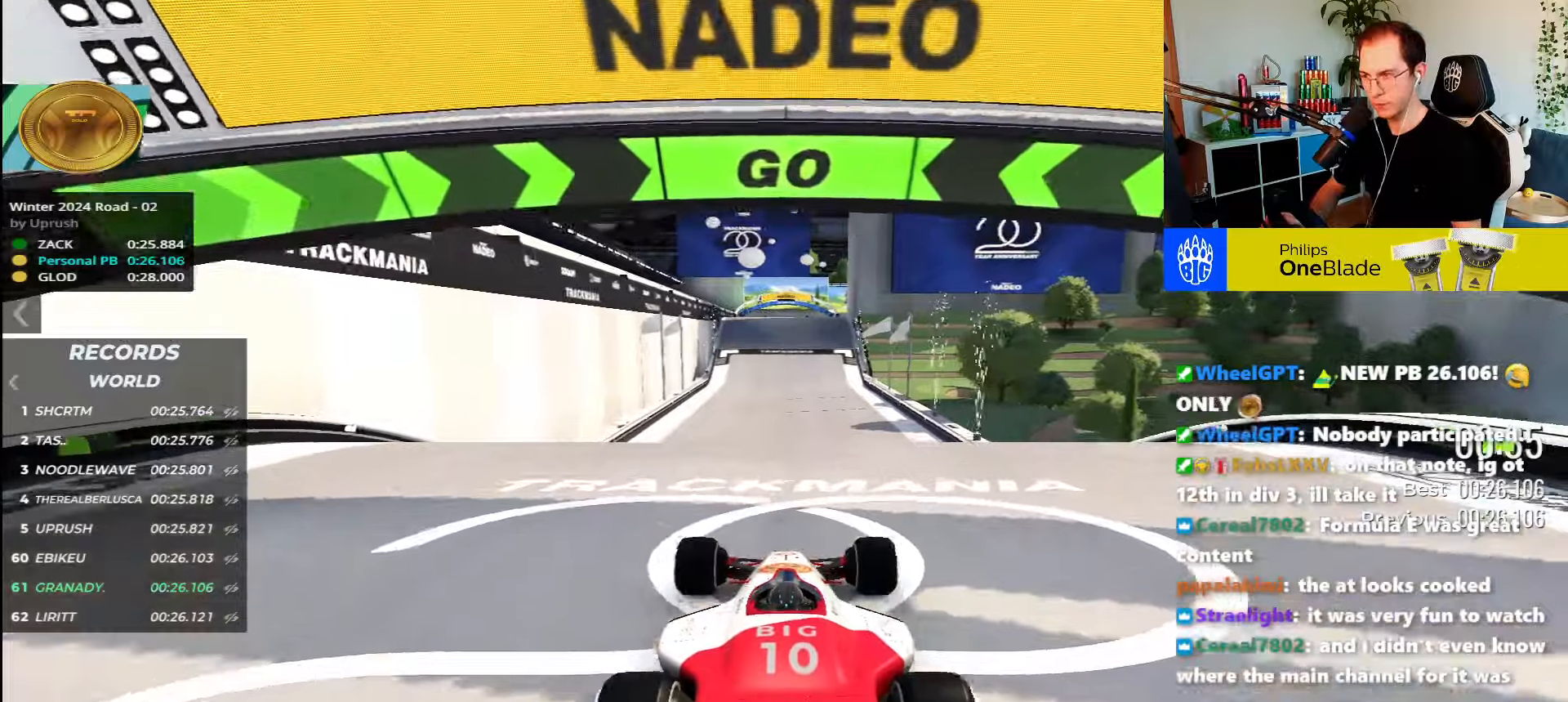
{"keys": ["up"], "events": []}
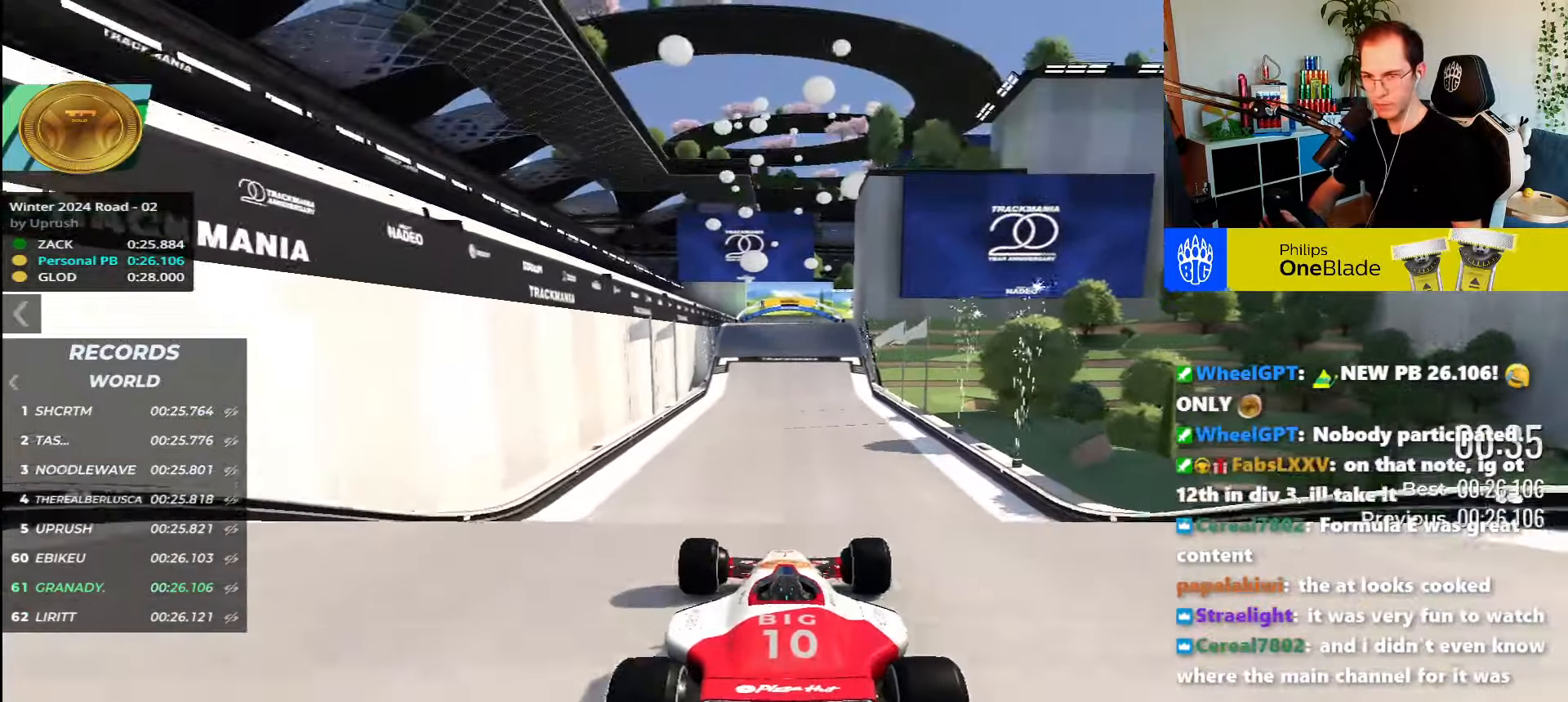
{"keys": ["up"], "events": []}
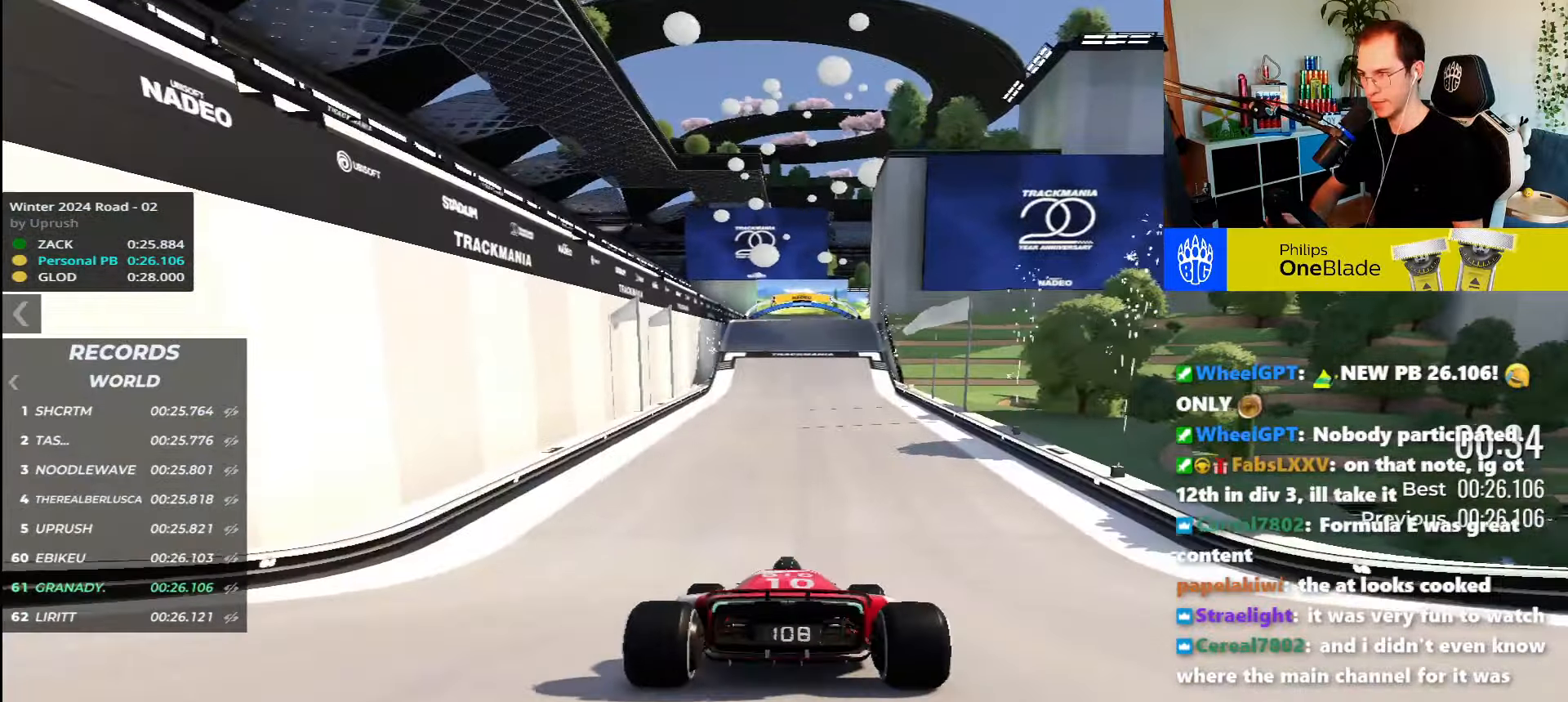
{"keys": ["up"], "events": []}
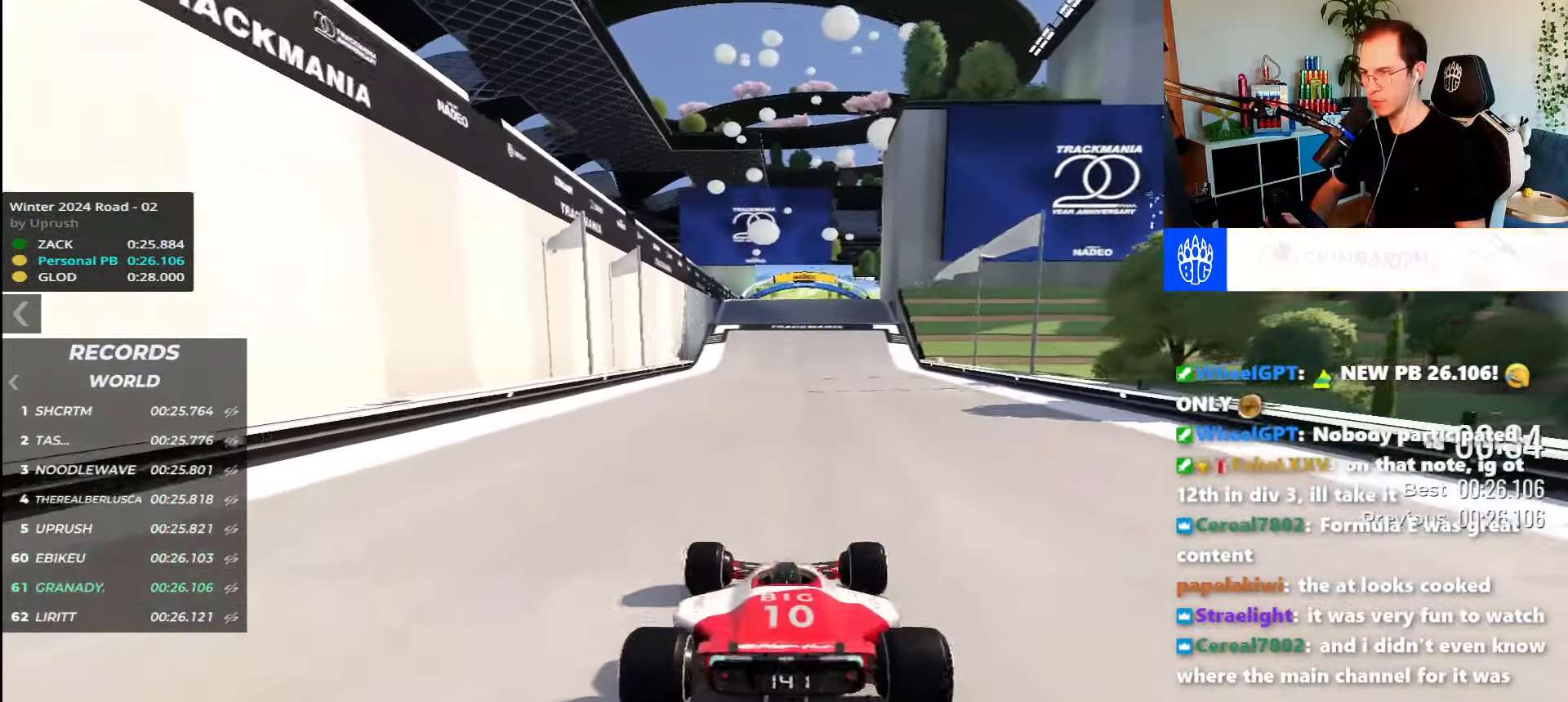
{"keys": ["up"], "events": []}
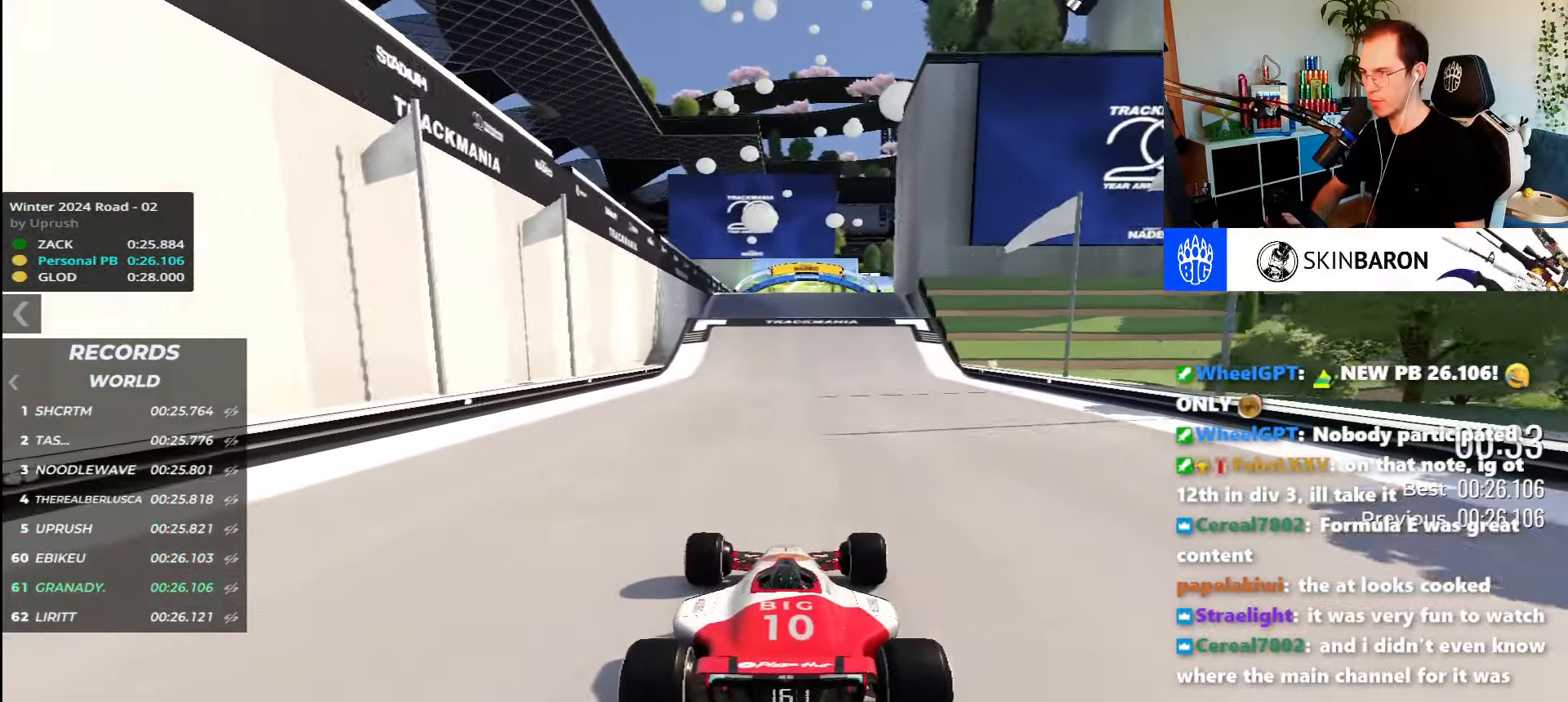
{"keys": ["up"], "events": []}
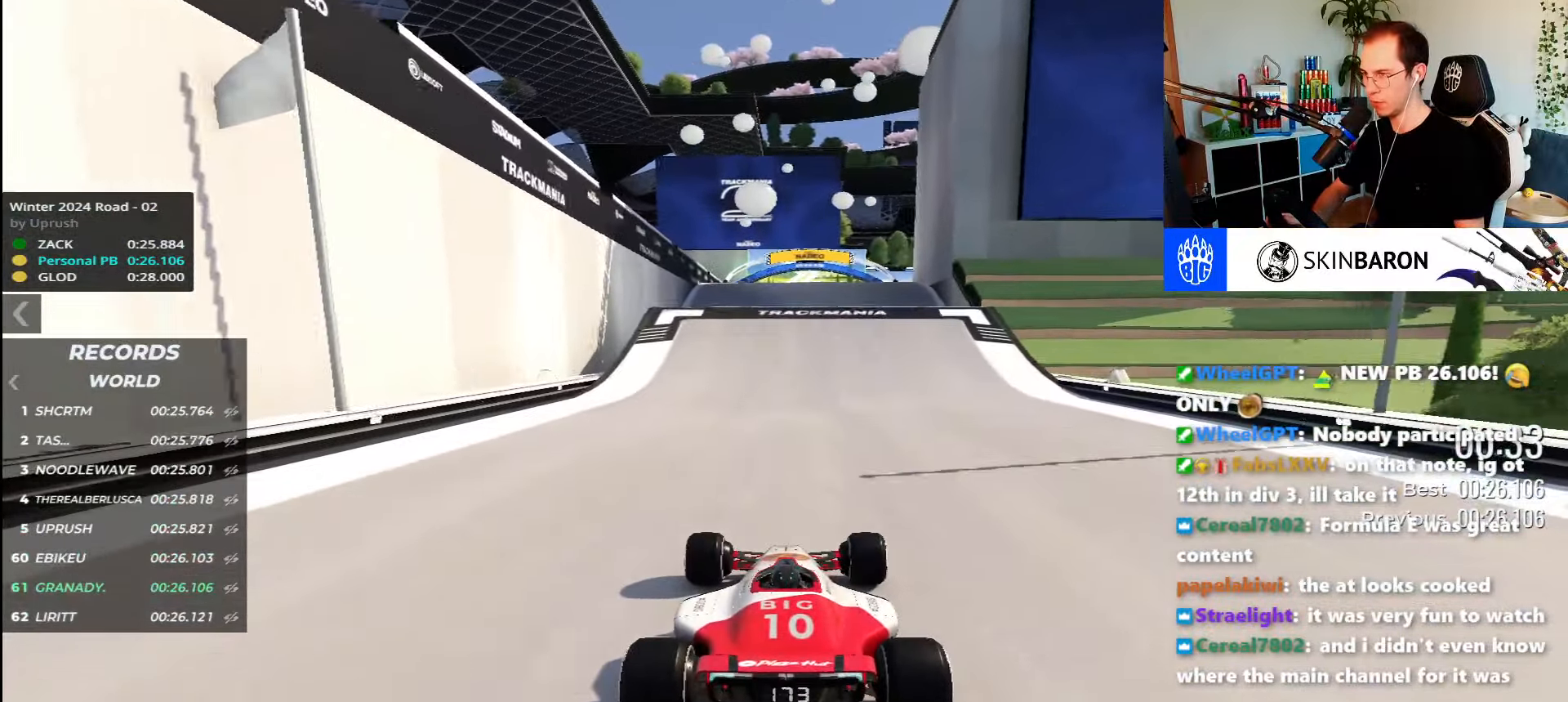
{"keys": ["right", "up"], "events": [[250, "right", "down"]]}
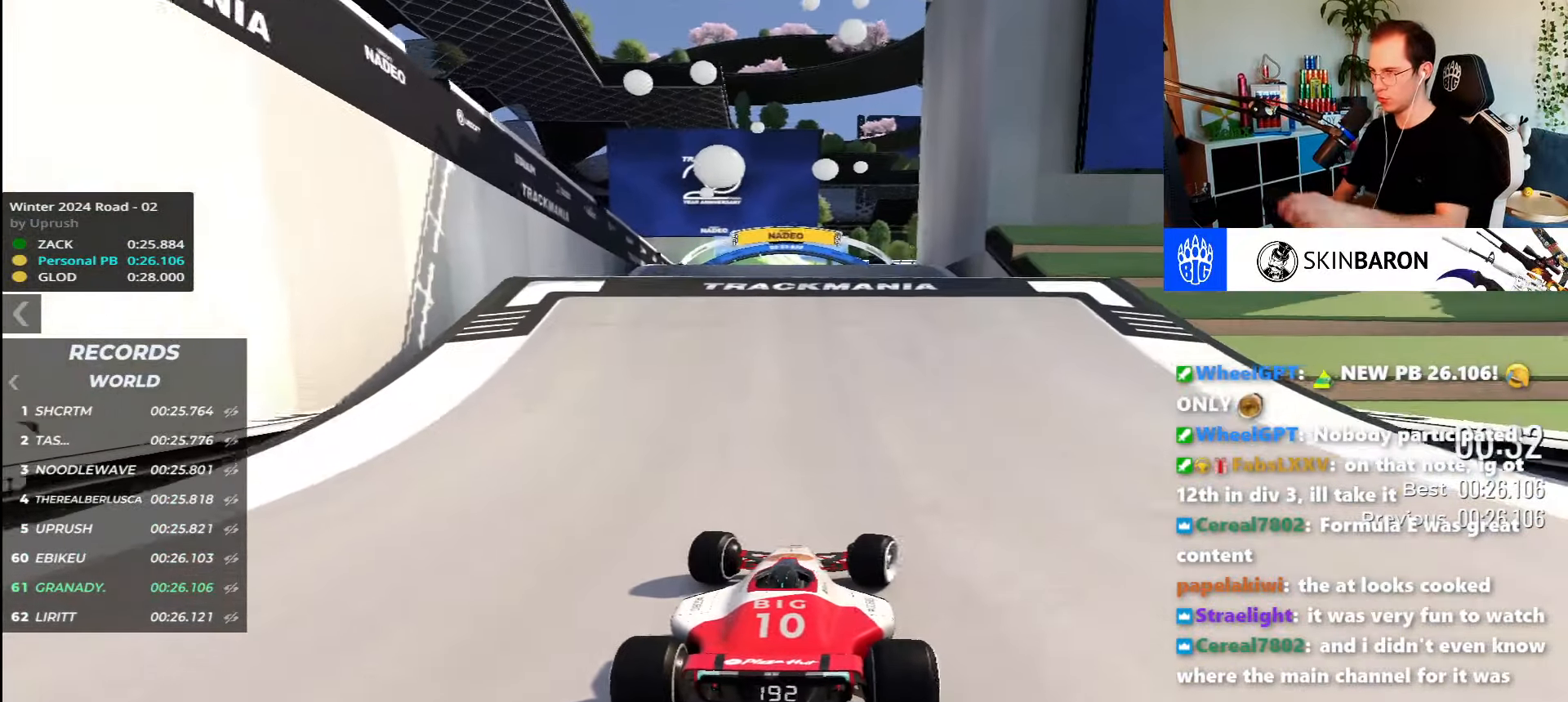
{"keys": ["left", "up"], "events": [[33, "right", "up"], [66, "left", "down"], [266, "left", "up"], [283, "right", "down"], [333, "left", "down"], [483, "right", "up"]]}
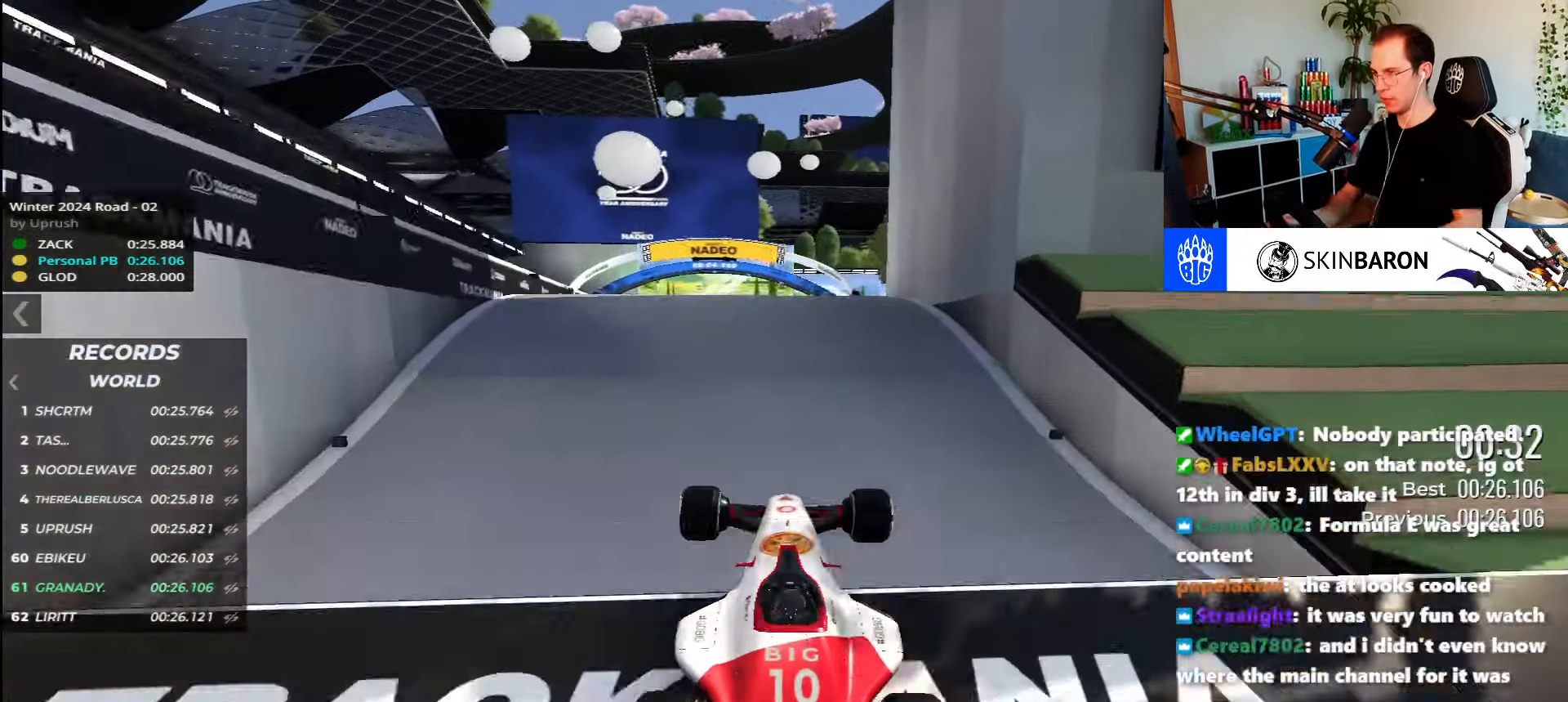
{"keys": ["up"], "events": [[50, "left", "up"]]}
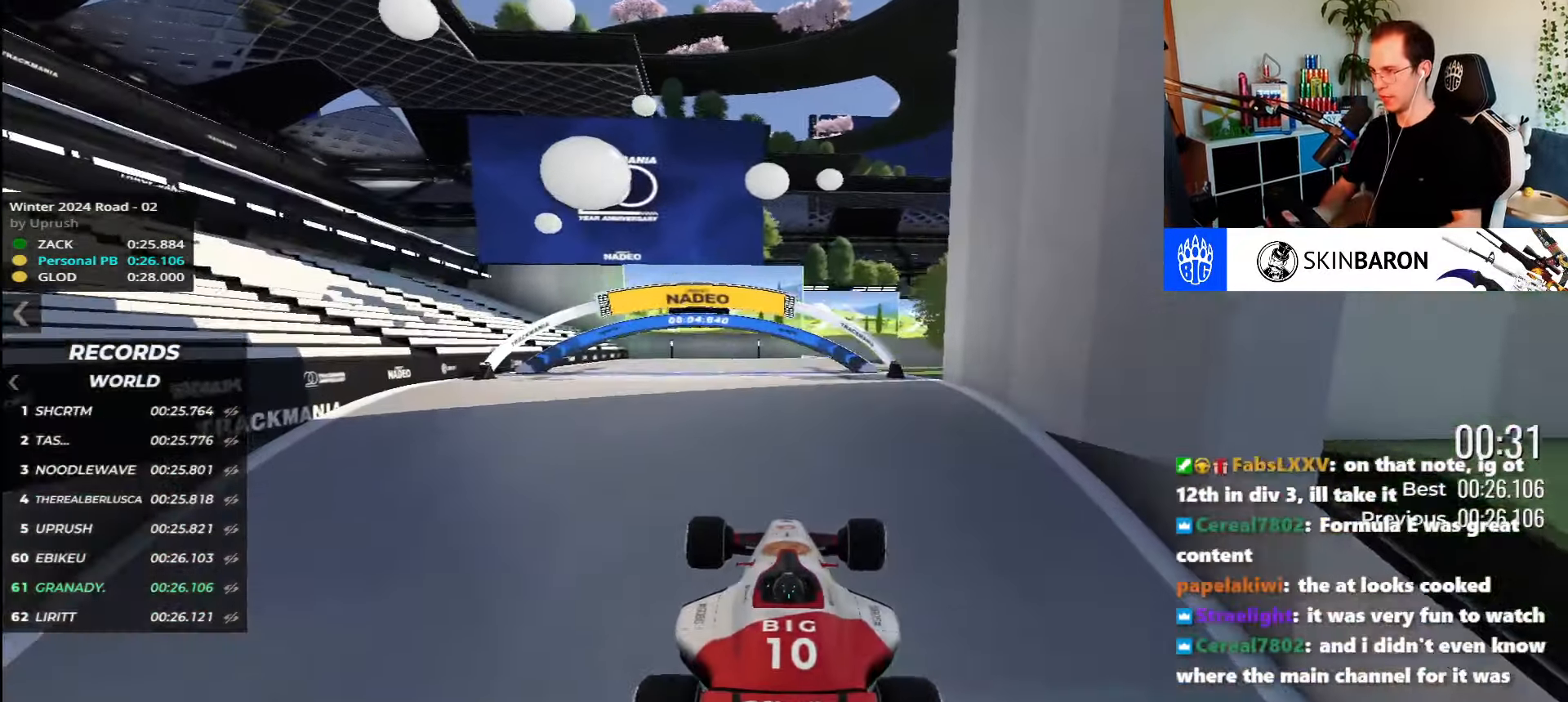
{"keys": ["up"], "events": []}